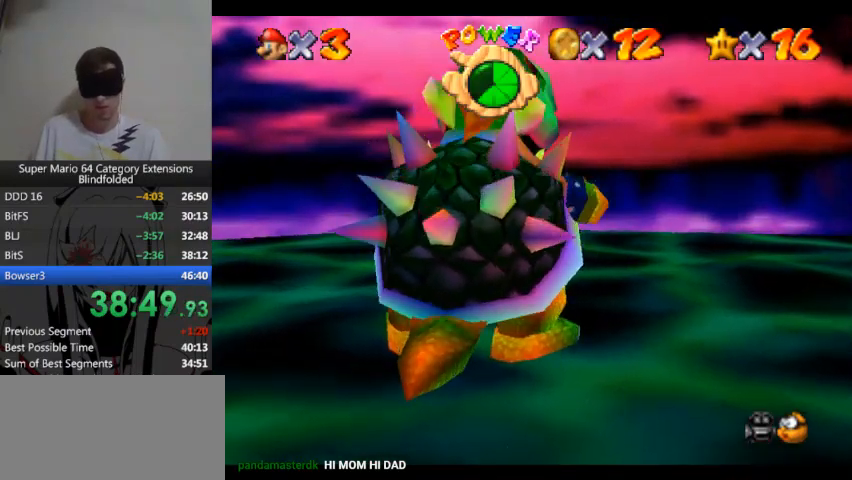
Gameplay with a controller (Xbox layout); each line is a JSON object with the inputs held at the frame after it. "events" lists button and stick changes between this image and that frame as [ms after this image, input, new state], when the widget could be followed in between. Not read: L2 R2.
{"buttons": [], "left_stick": "center", "right_stick": "center", "events": []}
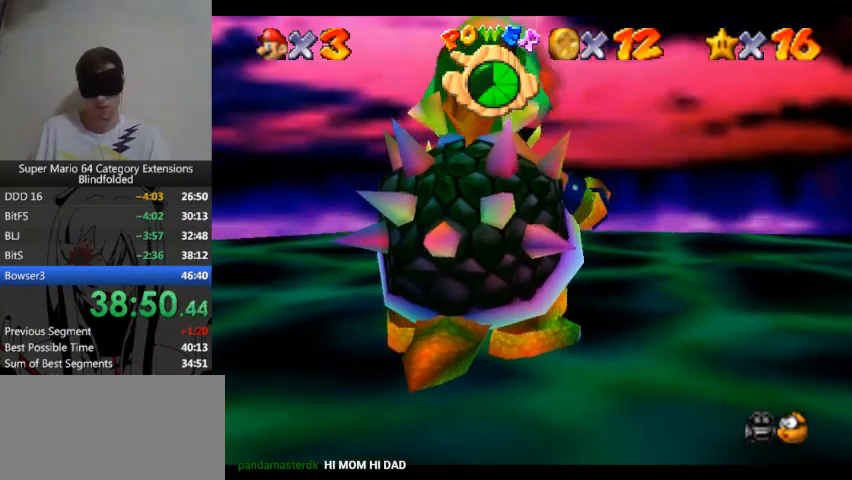
{"buttons": [], "left_stick": "center", "right_stick": "center", "events": []}
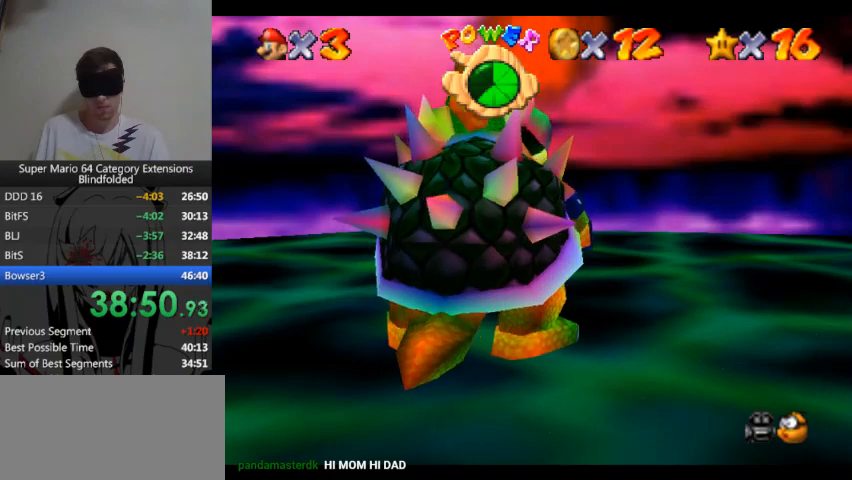
{"buttons": [], "left_stick": "up", "right_stick": "center", "events": [[233, "left_stick", "up"]]}
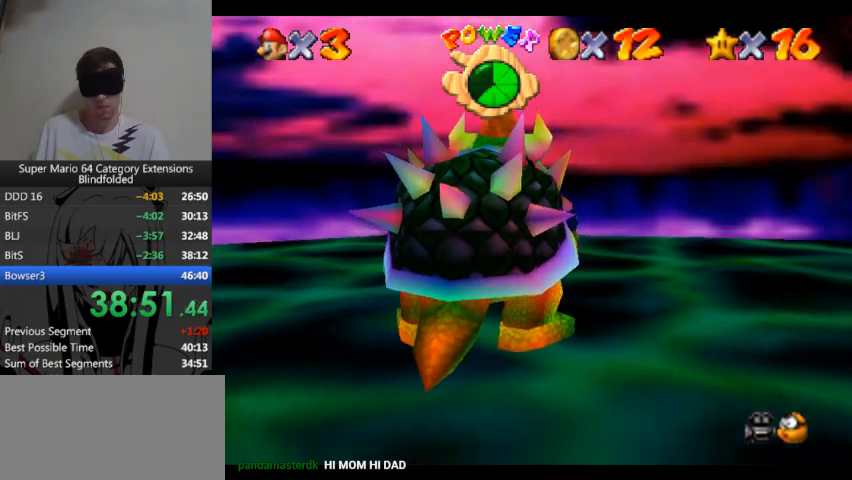
{"buttons": [], "left_stick": "up", "right_stick": "center", "events": []}
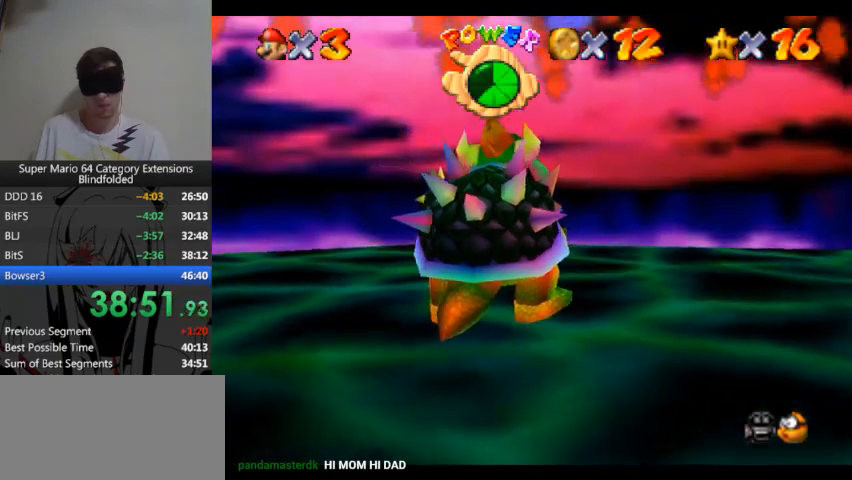
{"buttons": [], "left_stick": "up", "right_stick": "center", "events": []}
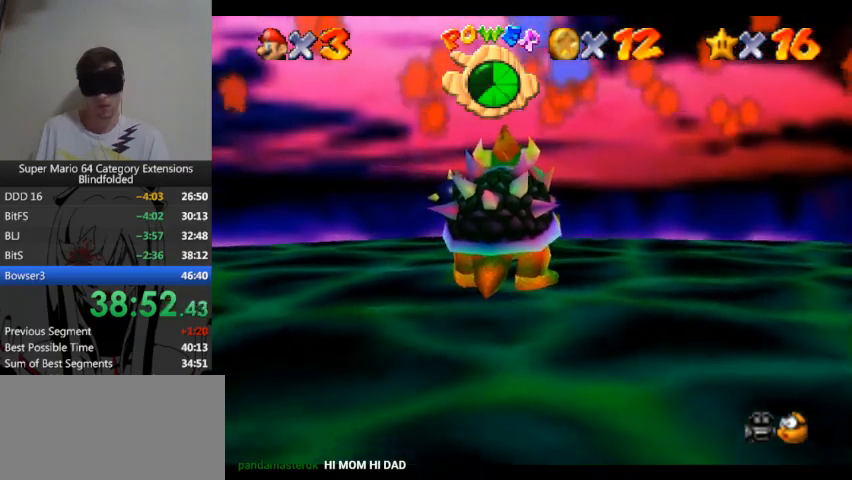
{"buttons": [], "left_stick": "up", "right_stick": "center", "events": []}
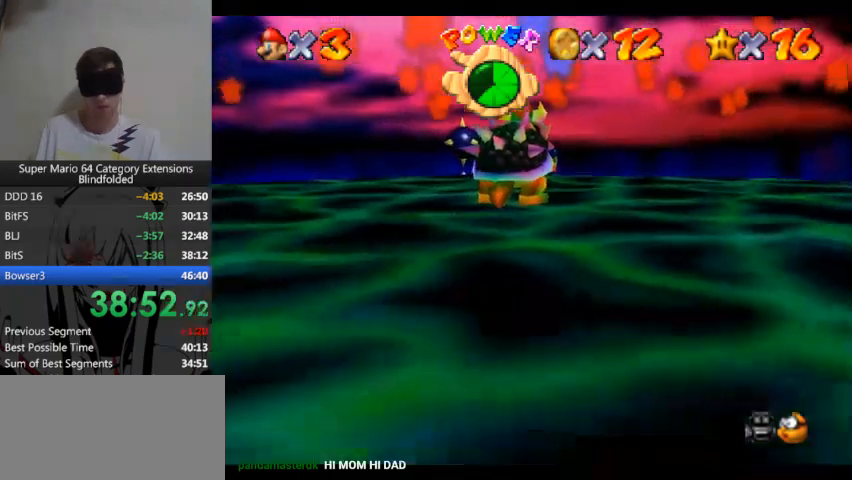
{"buttons": [], "left_stick": "center", "right_stick": "center", "events": [[367, "left_stick", "center"]]}
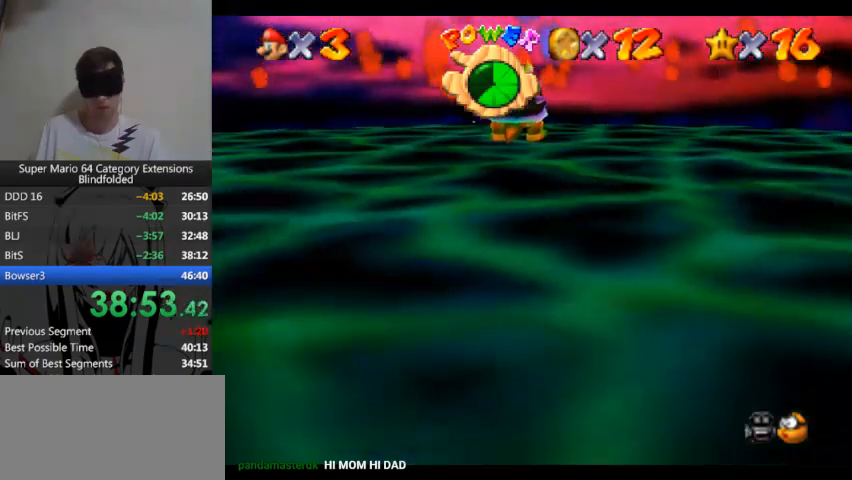
{"buttons": [], "left_stick": "center", "right_stick": "center", "events": []}
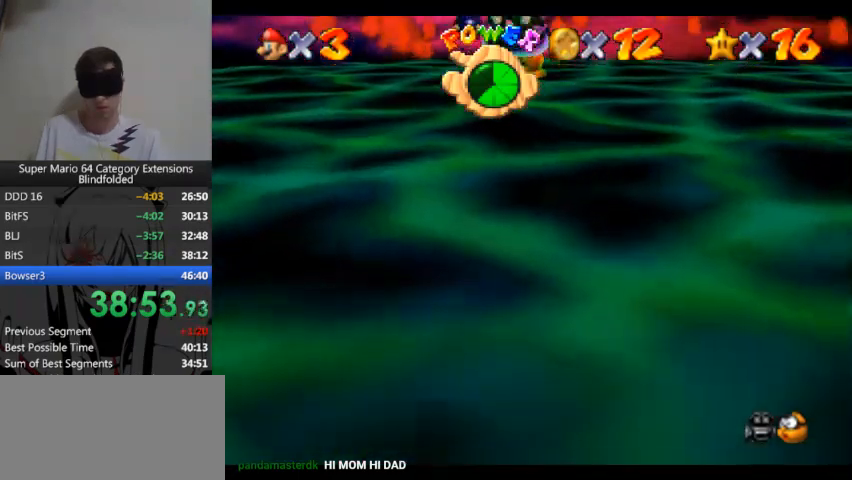
{"buttons": [], "left_stick": "center", "right_stick": "center", "events": []}
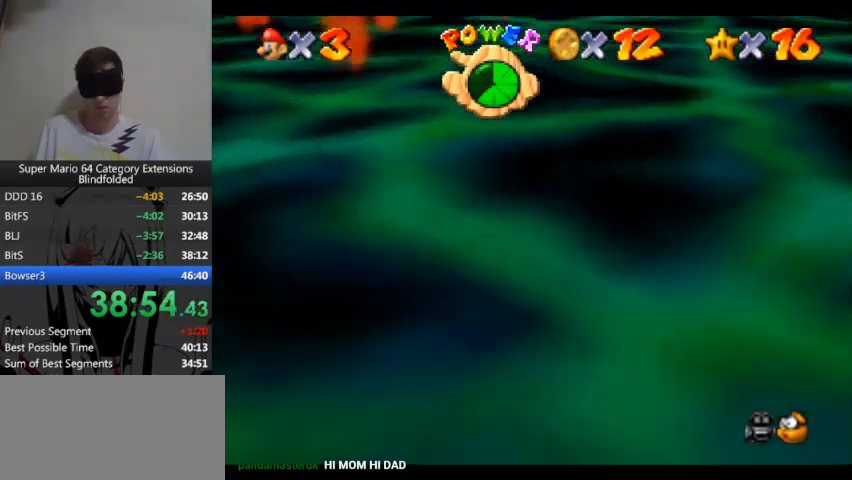
{"buttons": [], "left_stick": "center", "right_stick": "center", "events": []}
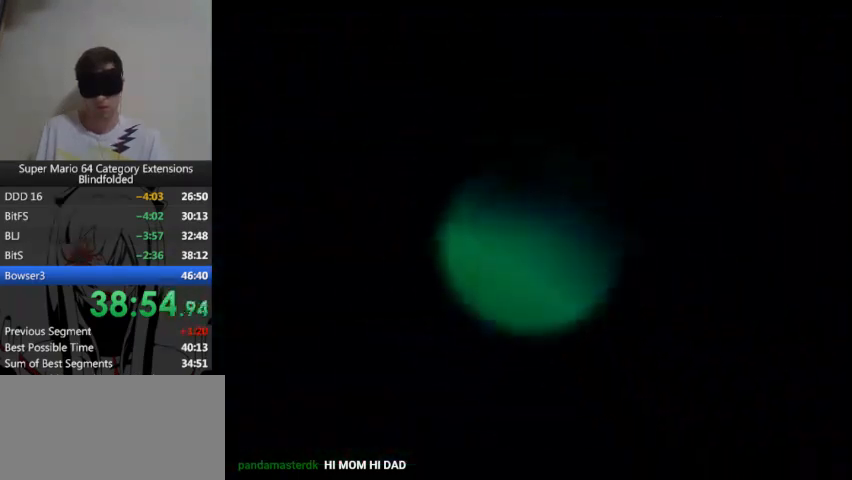
{"buttons": [], "left_stick": "center", "right_stick": "center", "events": []}
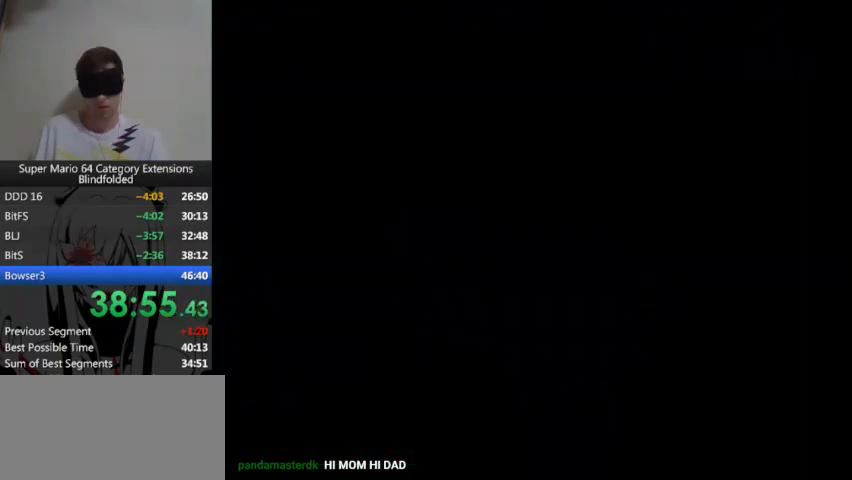
{"buttons": [], "left_stick": "up", "right_stick": "center", "events": [[367, "left_stick", "up"]]}
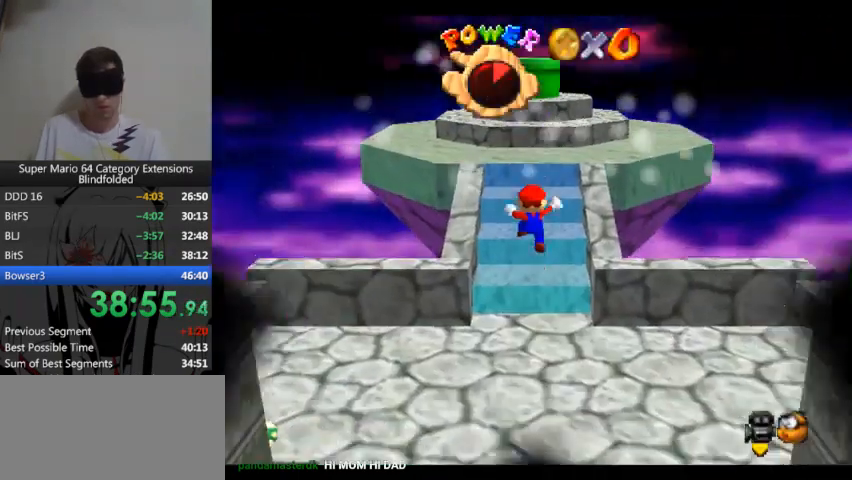
{"buttons": [], "left_stick": "up", "right_stick": "center", "events": []}
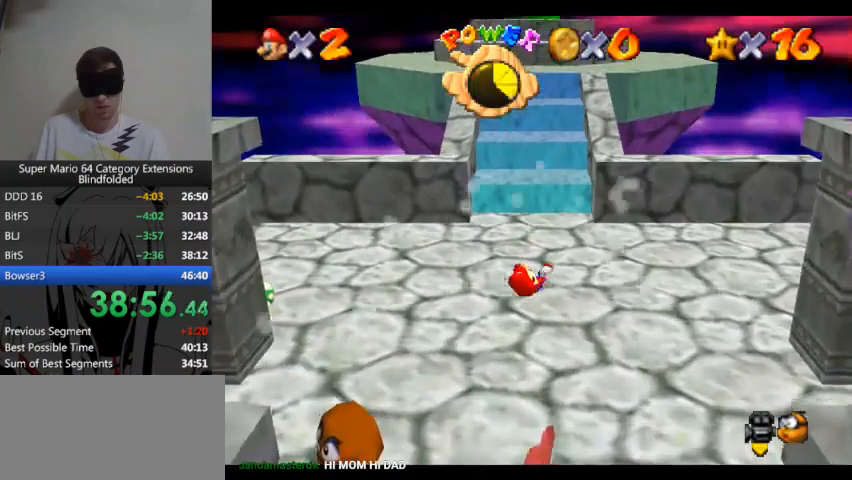
{"buttons": [], "left_stick": "up", "right_stick": "center", "events": []}
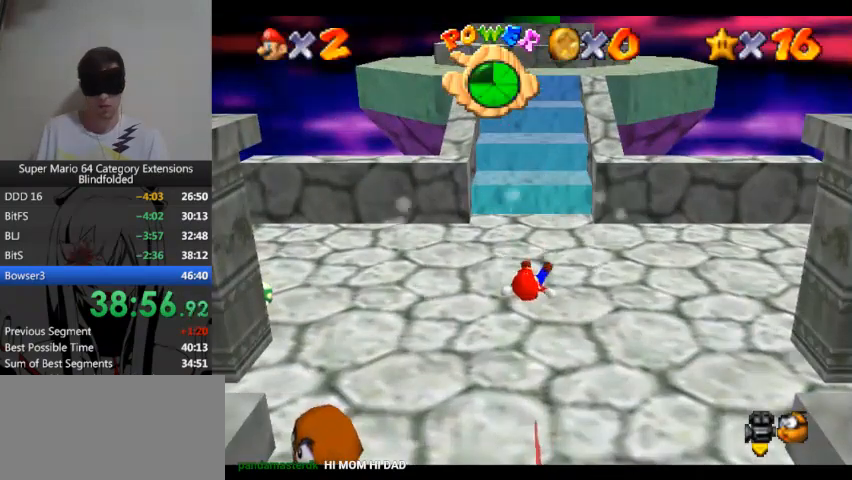
{"buttons": [], "left_stick": "up", "right_stick": "center", "events": []}
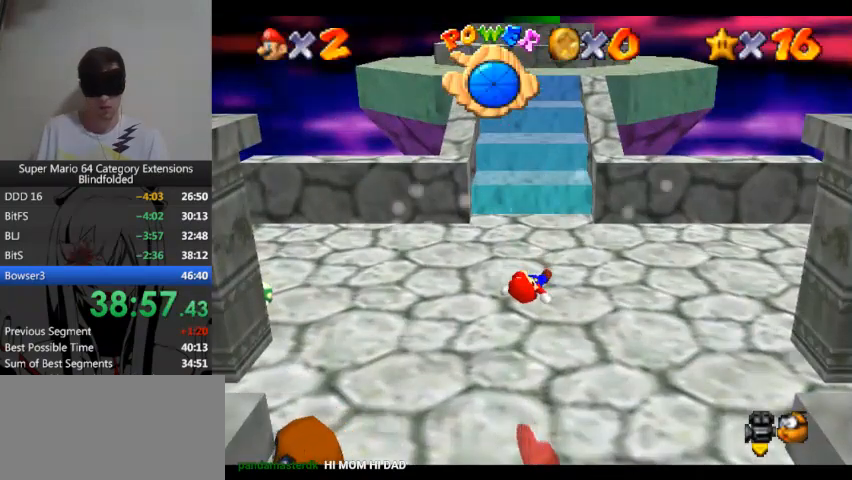
{"buttons": [], "left_stick": "up", "right_stick": "center", "events": []}
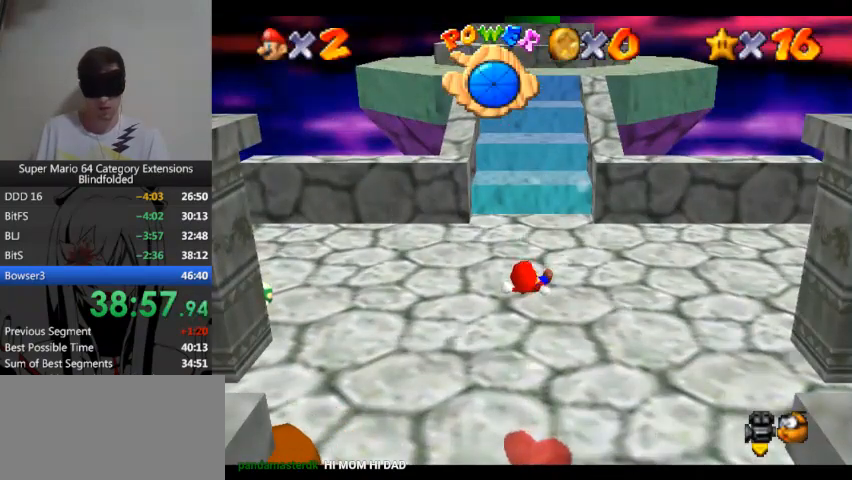
{"buttons": [], "left_stick": "up", "right_stick": "center", "events": []}
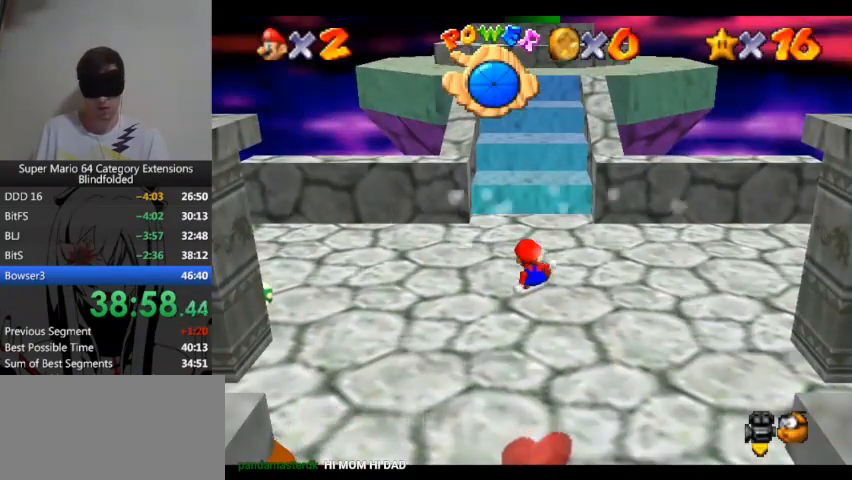
{"buttons": [], "left_stick": "up", "right_stick": "center", "events": []}
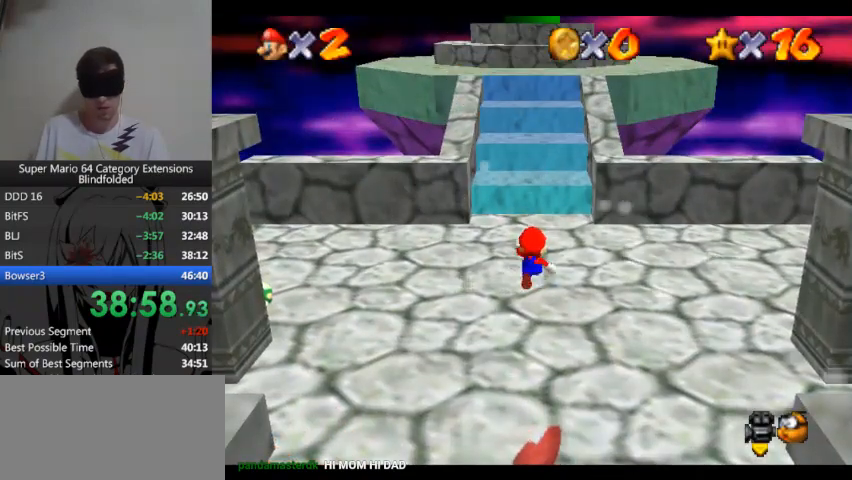
{"buttons": [], "left_stick": "up", "right_stick": "center", "events": []}
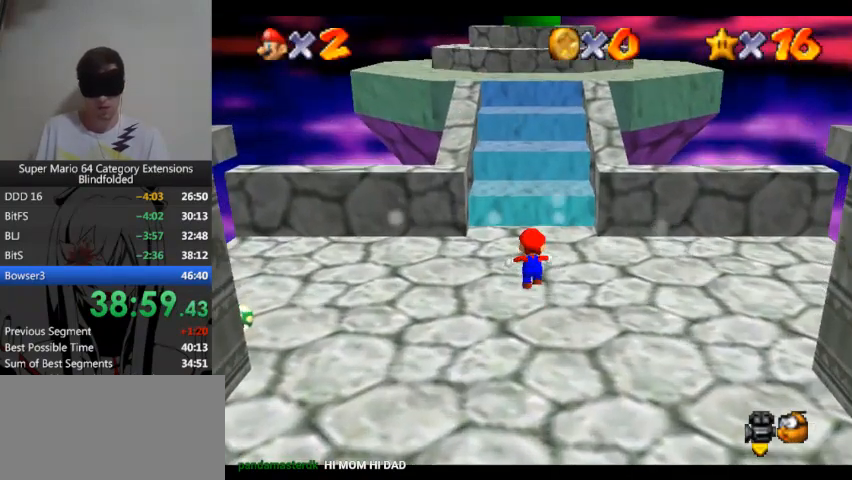
{"buttons": [], "left_stick": "up", "right_stick": "center", "events": []}
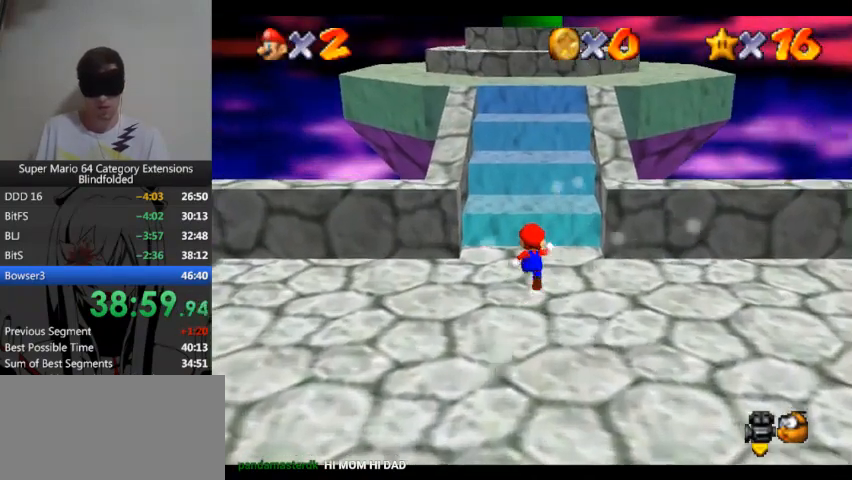
{"buttons": [], "left_stick": "up", "right_stick": "center", "events": []}
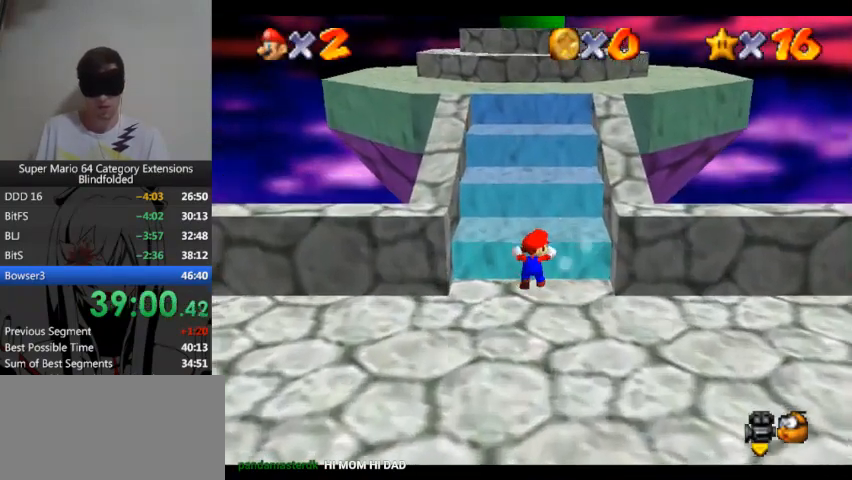
{"buttons": [], "left_stick": "up", "right_stick": "center", "events": []}
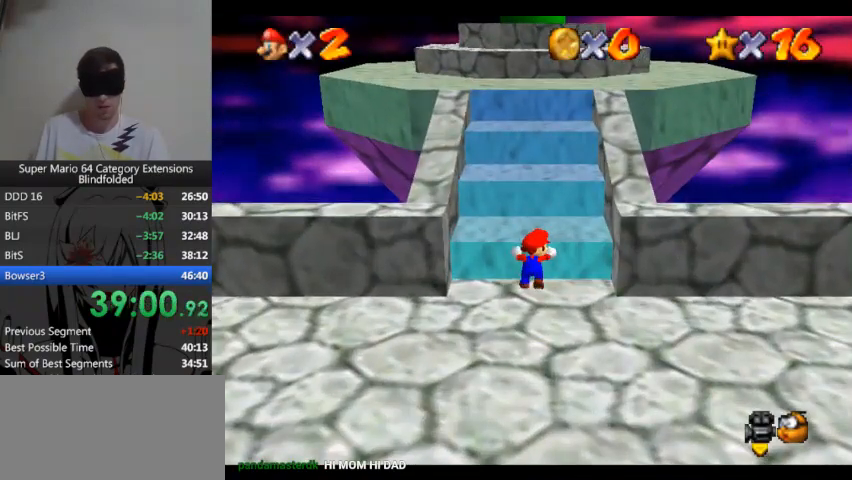
{"buttons": ["A"], "left_stick": "up", "right_stick": "center", "events": [[300, "A", "down"]]}
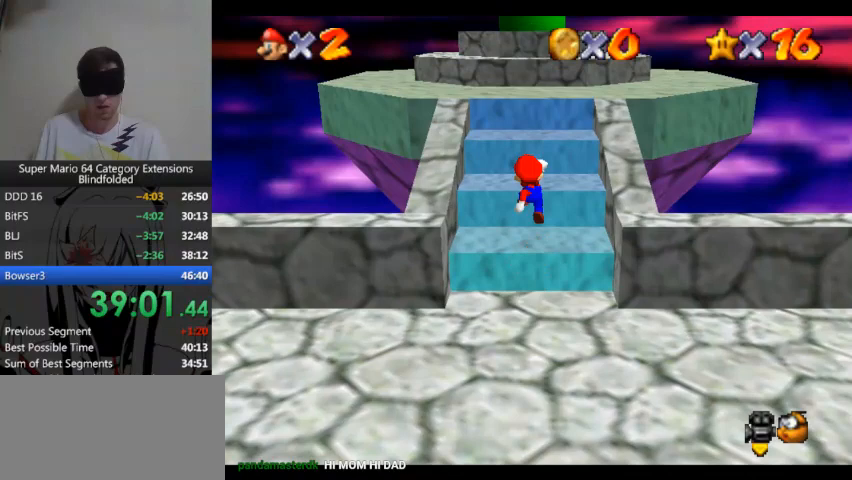
{"buttons": ["A"], "left_stick": "up", "right_stick": "center", "events": []}
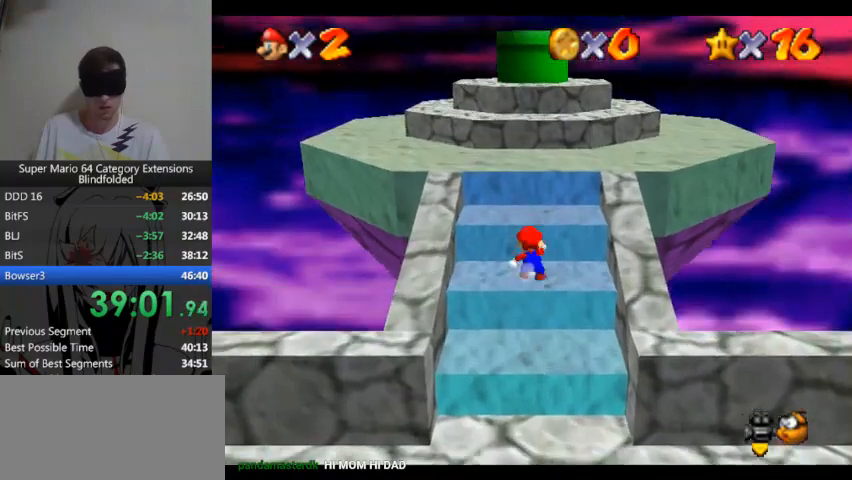
{"buttons": [], "left_stick": "up", "right_stick": "center", "events": [[300, "A", "up"]]}
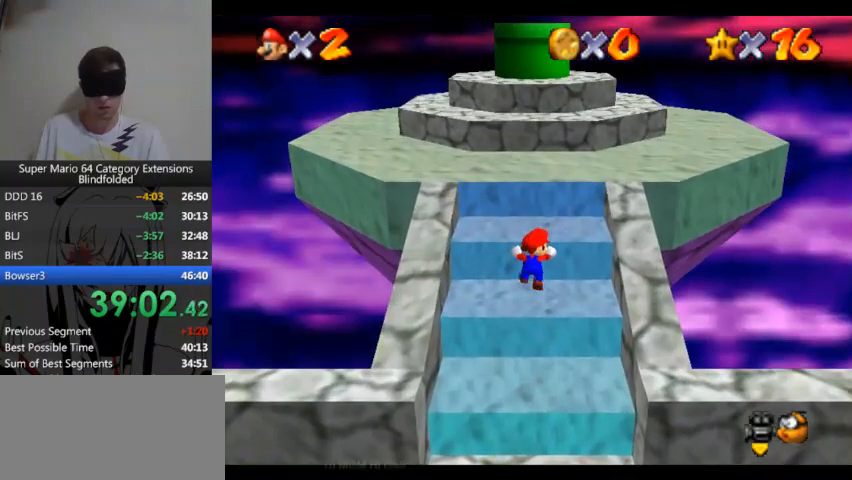
{"buttons": ["A"], "left_stick": "up", "right_stick": "center", "events": [[467, "A", "down"]]}
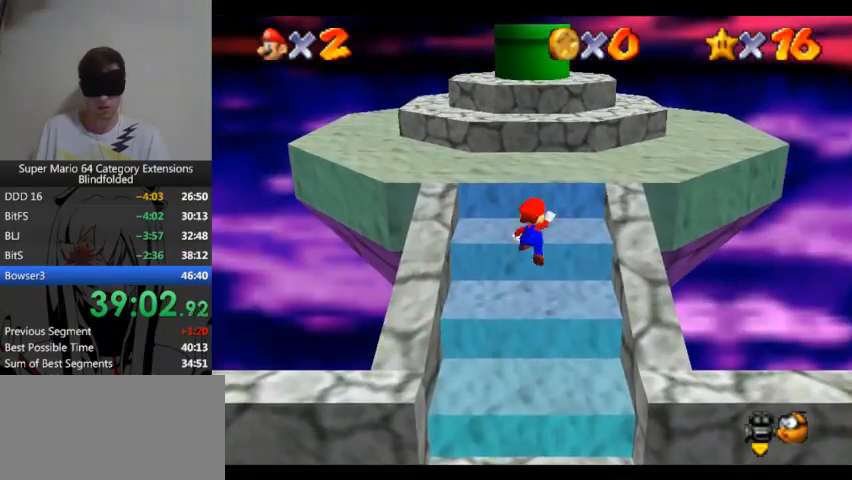
{"buttons": ["A"], "left_stick": "up", "right_stick": "center", "events": []}
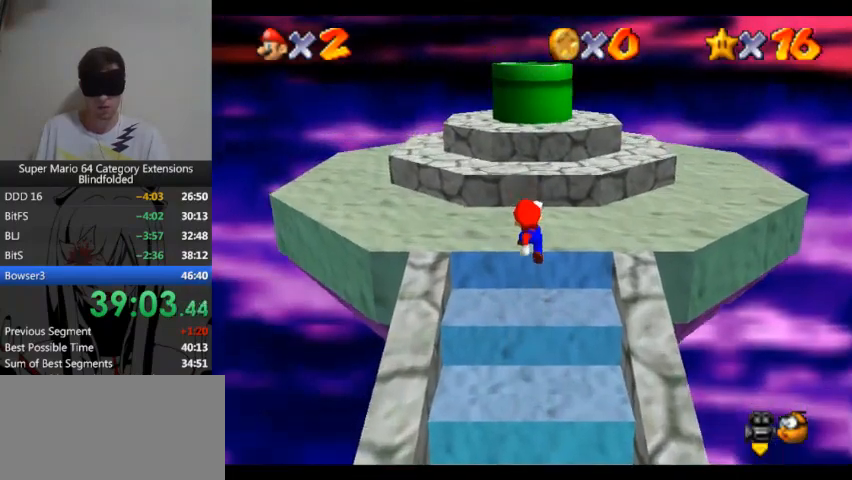
{"buttons": [], "left_stick": "up", "right_stick": "center", "events": [[467, "A", "up"]]}